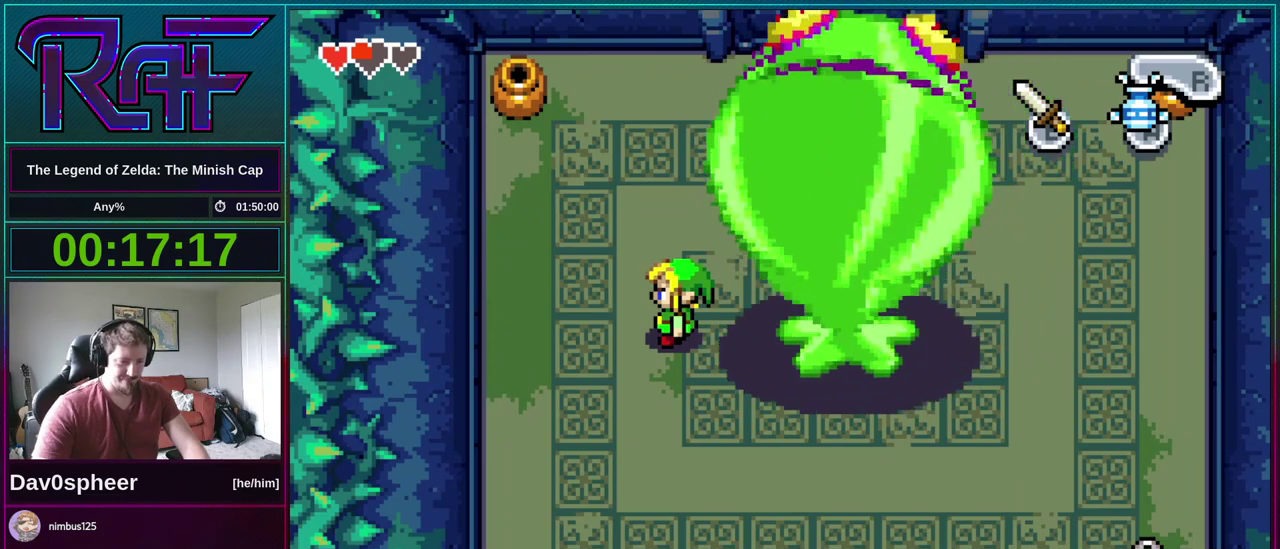
Gameplay with a controller (Nintendo layout); each line is a JSON object with the inputs held at the frame after it. "events" lists button and stick changes between this image and that frame as [ms after this image, input, new state], when the widget could be followed in between. Not read: L3 R3.
{"buttons": [], "events": []}
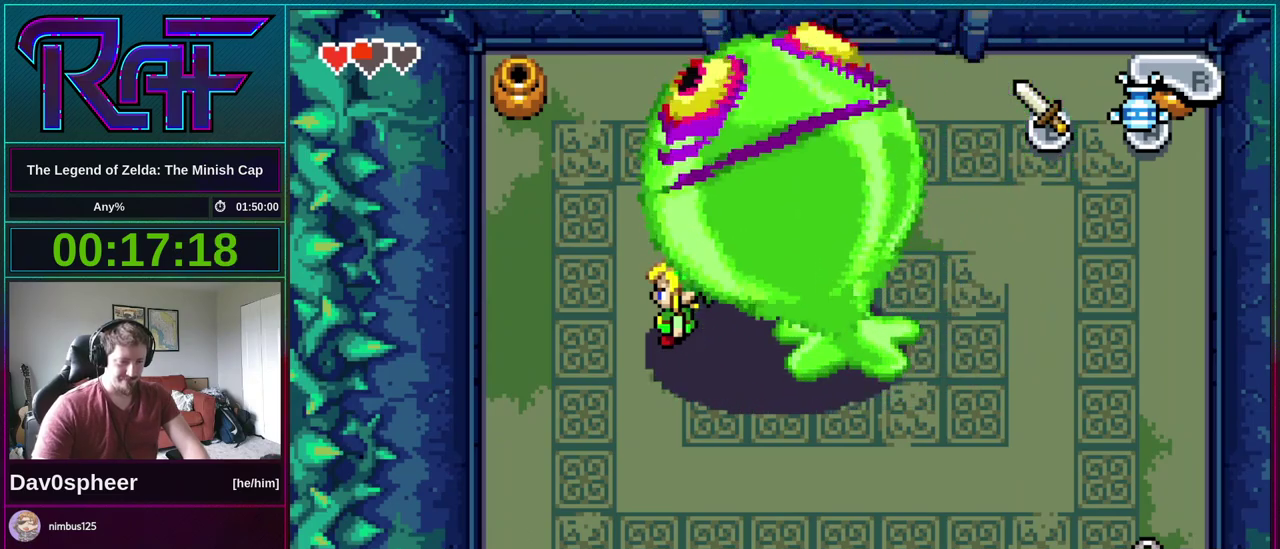
{"buttons": [], "events": []}
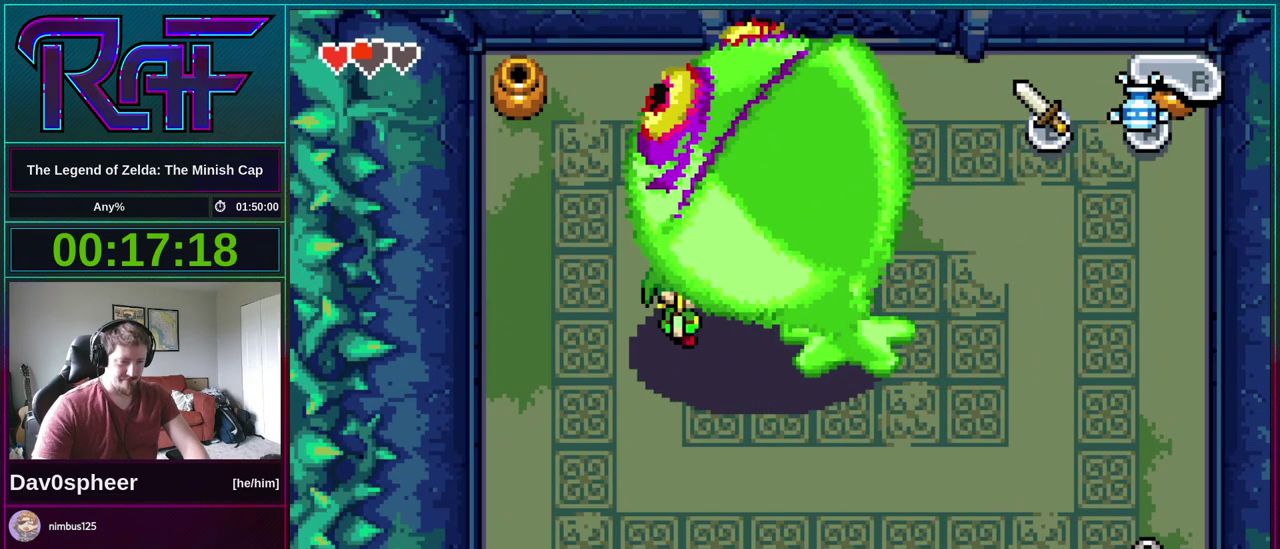
{"buttons": [], "events": []}
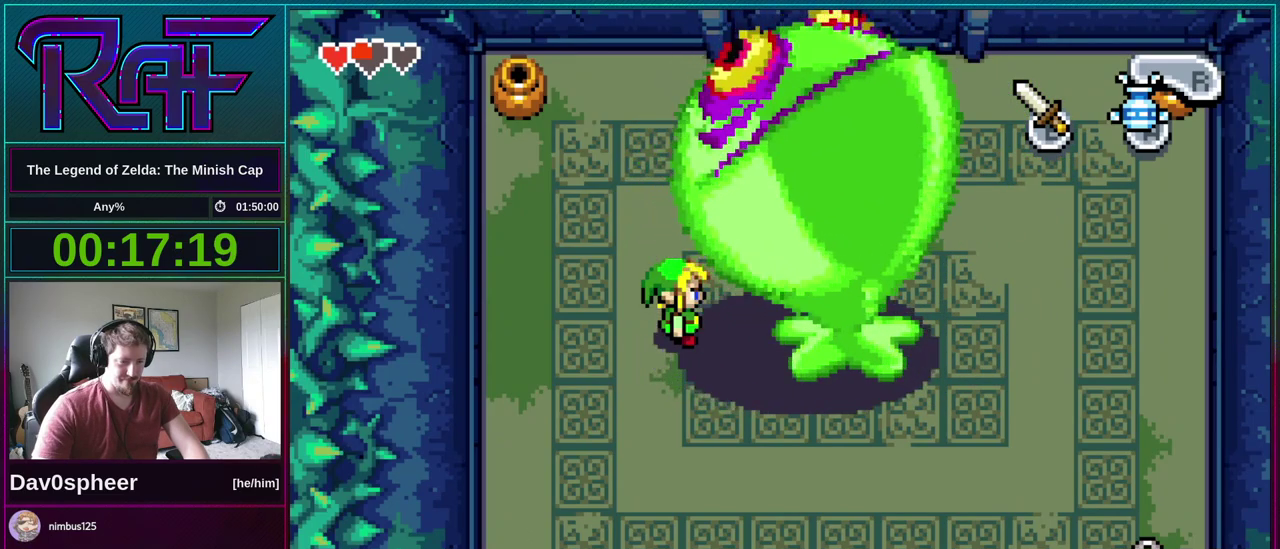
{"buttons": [], "events": [[67, "DPAD_DOWN", "down"], [367, "DPAD_DOWN", "up"], [433, "DPAD_UP", "down"], [500, "DPAD_UP", "up"]]}
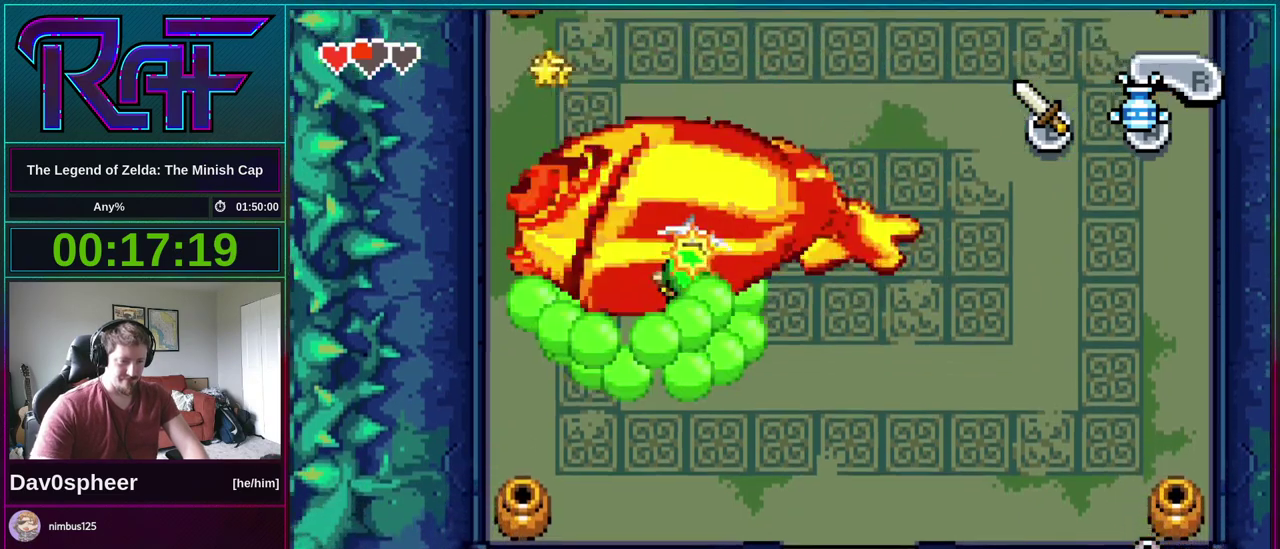
{"buttons": ["B"]}
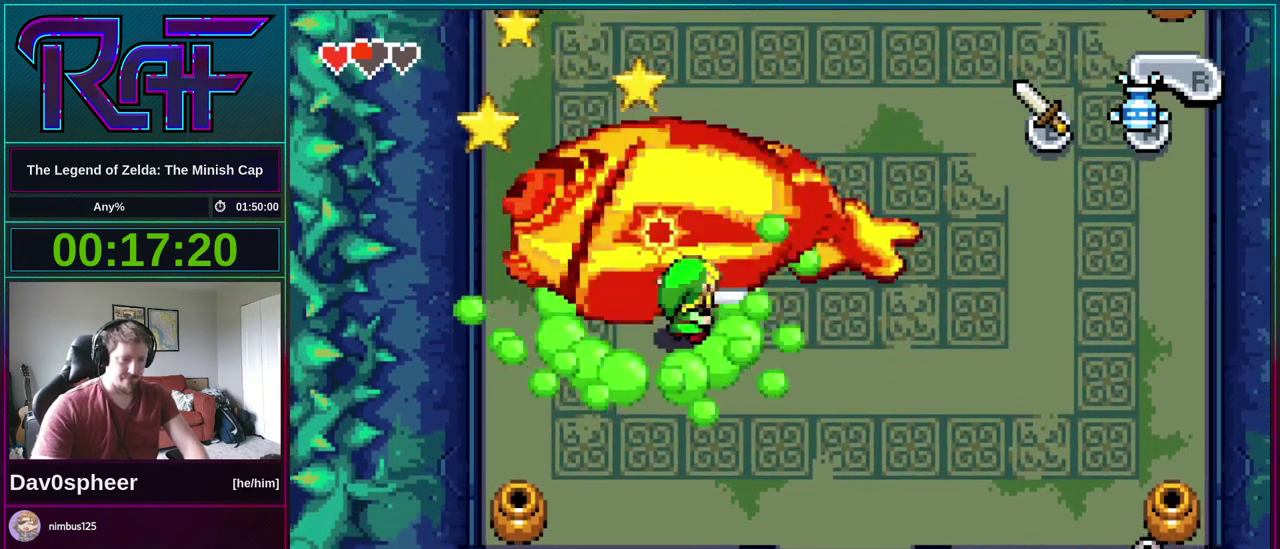
{"buttons": []}
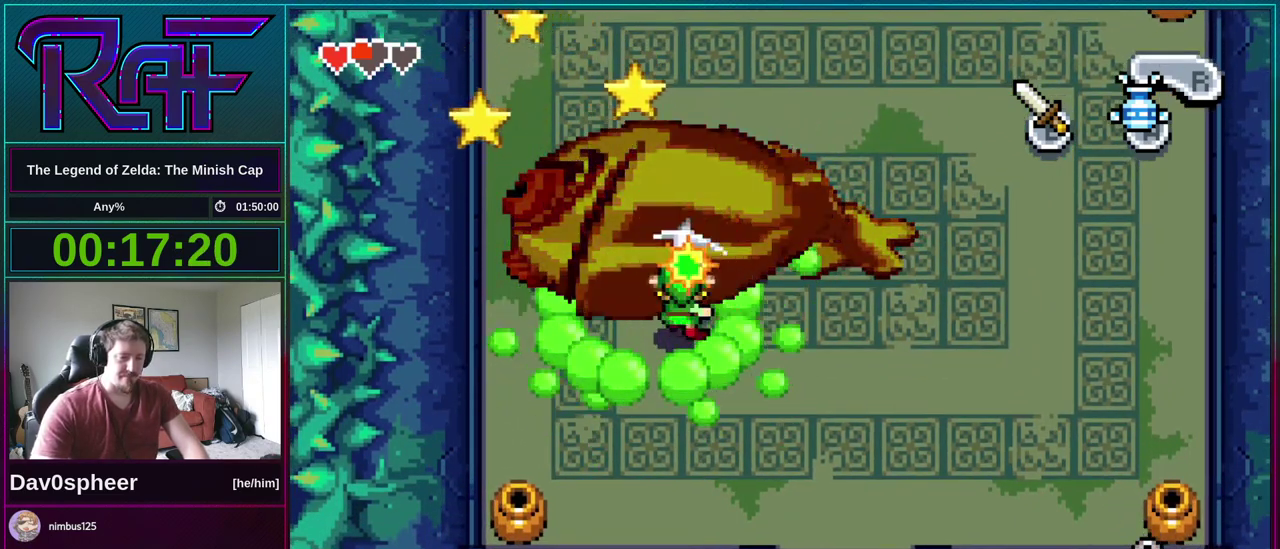
{"buttons": ["B"]}
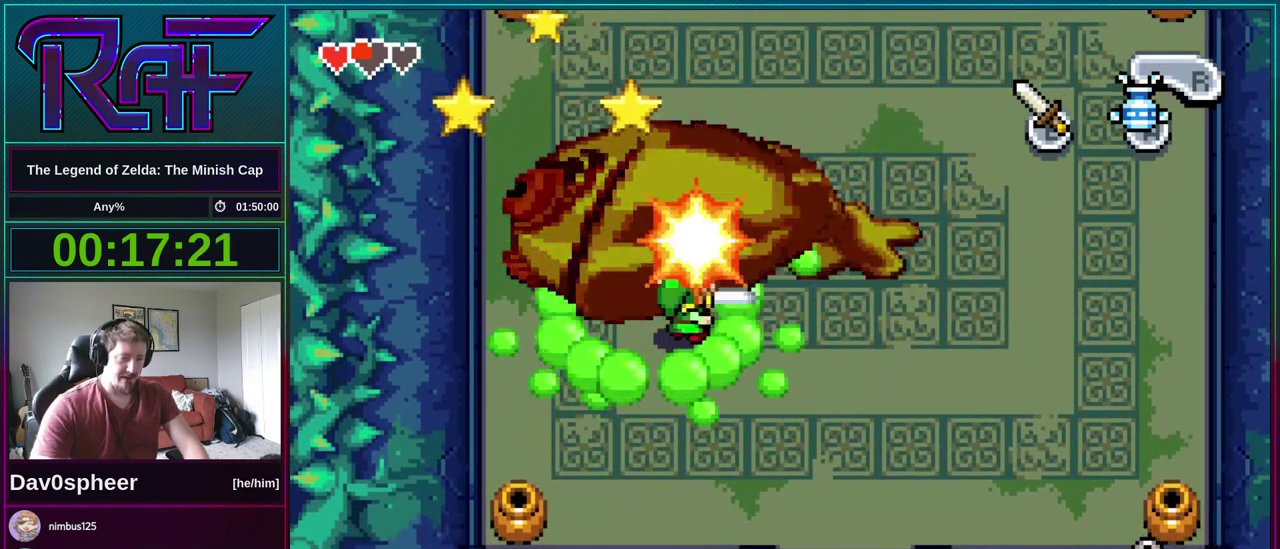
{"buttons": []}
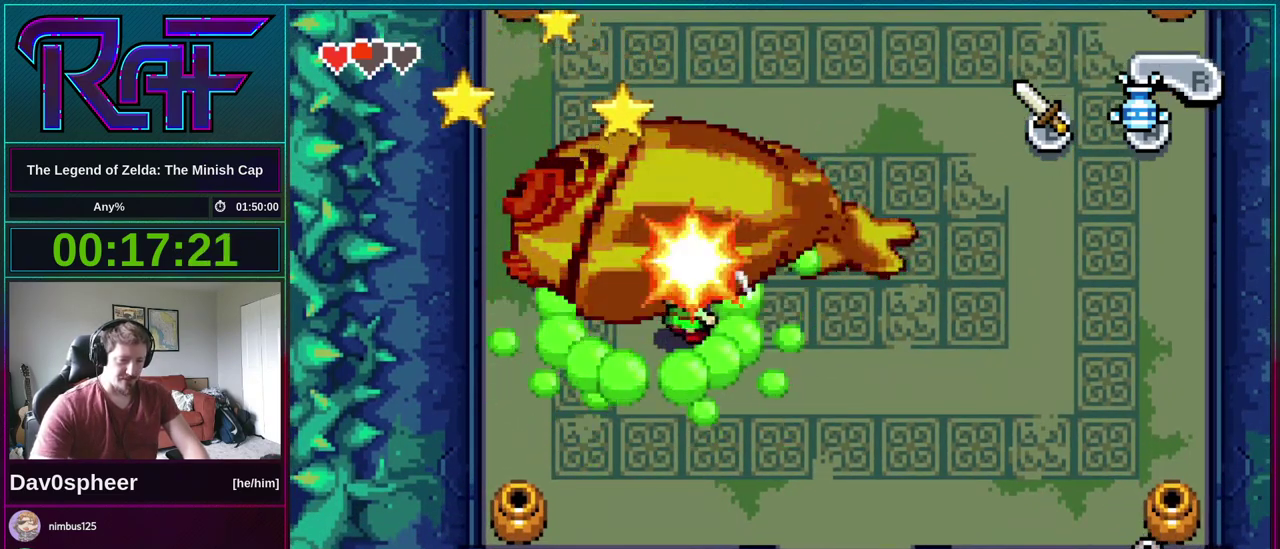
{"buttons": ["B"]}
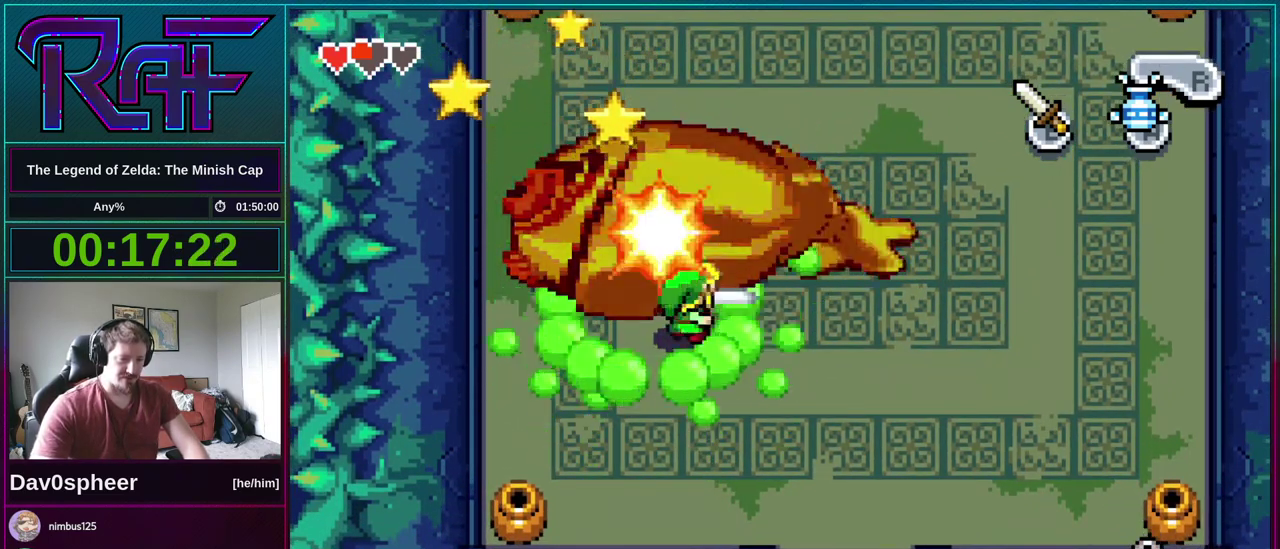
{"buttons": []}
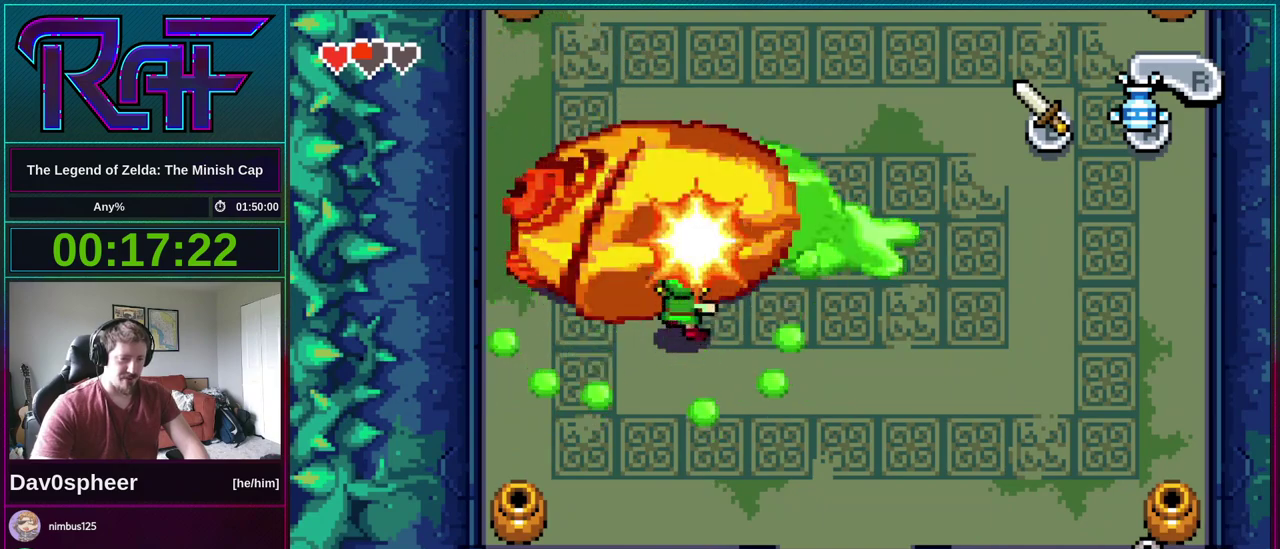
{"buttons": ["DPAD_DOWN", "DPAD_RIGHT"], "events": [[433, "DPAD_RIGHT", "down"], [467, "DPAD_DOWN", "down"]]}
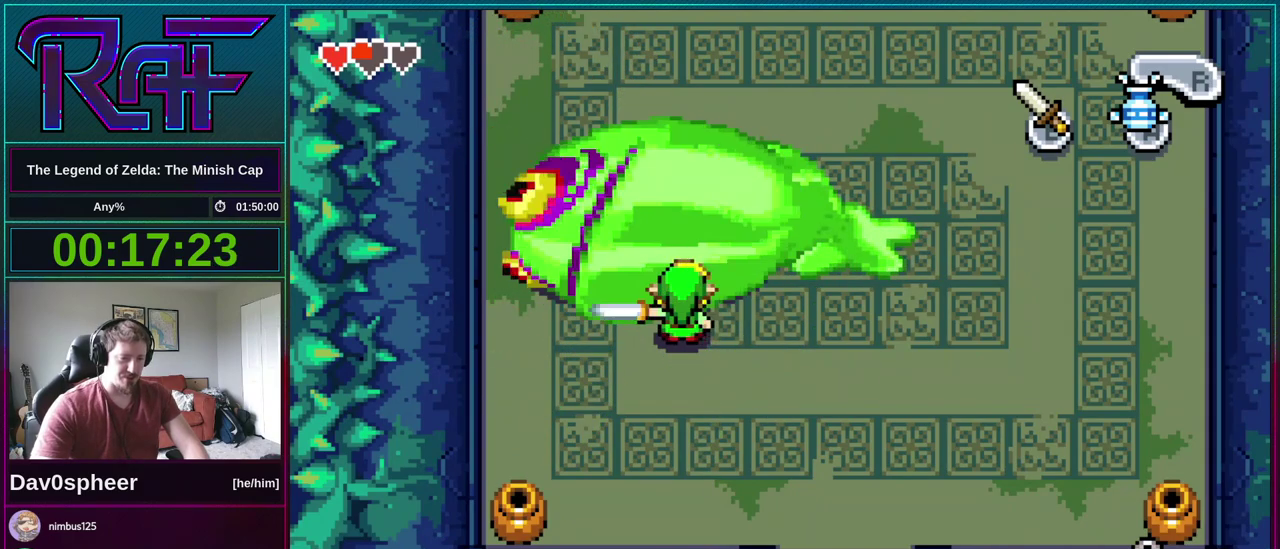
{"buttons": ["DPAD_RIGHT"], "events": [[400, "DPAD_DOWN", "up"]]}
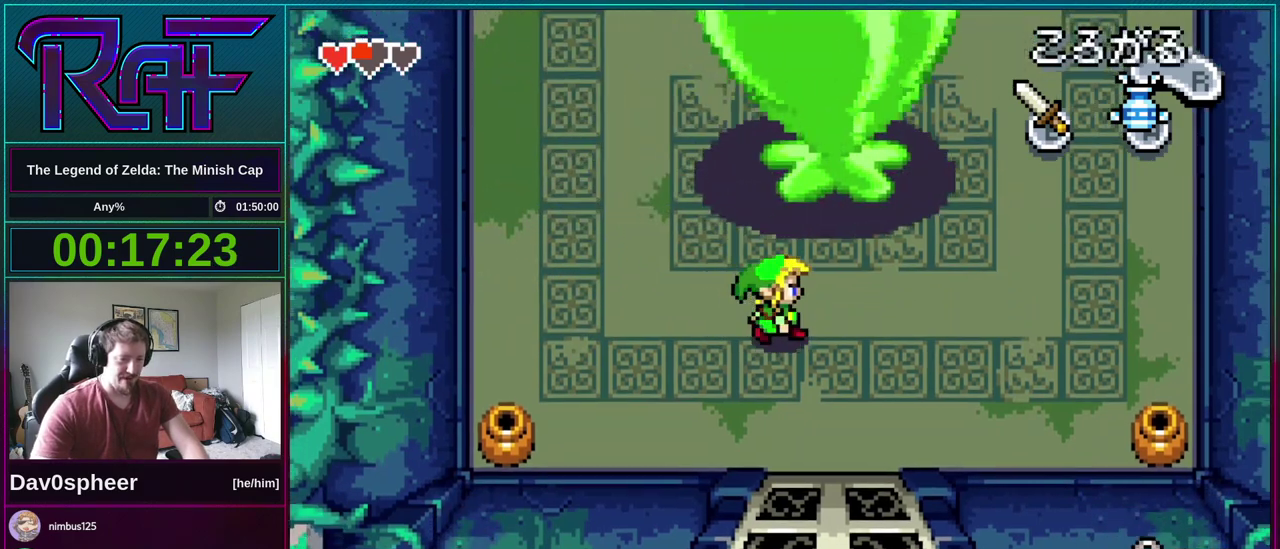
{"buttons": ["A", "DPAD_DOWN", "DPAD_RIGHT"], "events": [[133, "DPAD_UP", "down"], [167, "DPAD_RIGHT", "up"], [233, "A", "down"], [233, "DPAD_UP", "up"], [433, "DPAD_DOWN", "down"], [433, "DPAD_RIGHT", "down"]]}
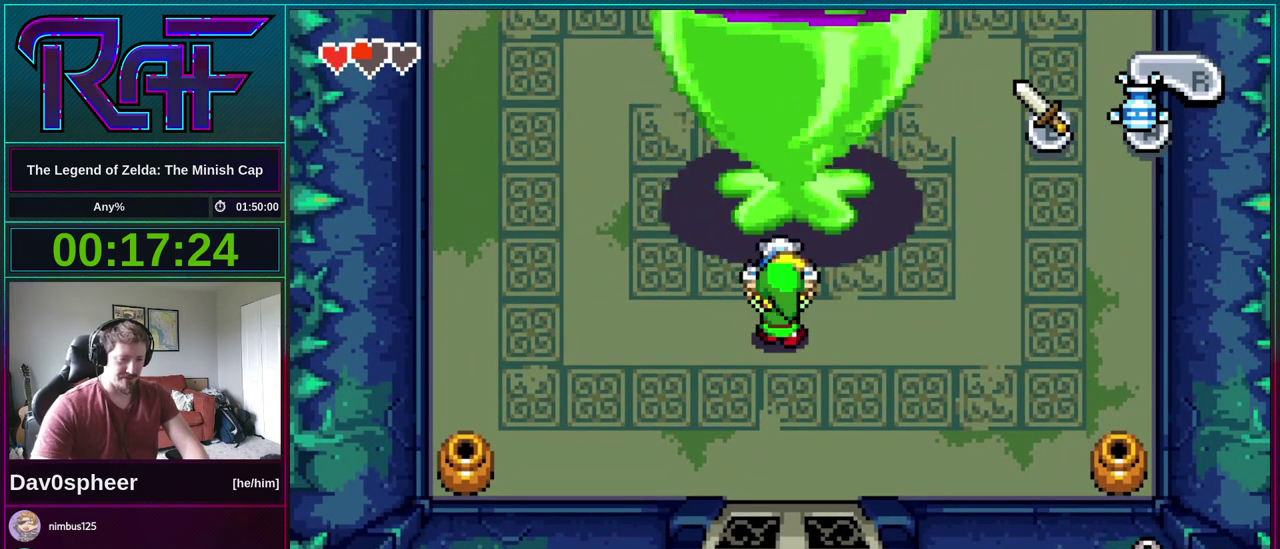
{"buttons": ["A"], "events": [[333, "DPAD_DOWN", "up"], [333, "DPAD_LEFT", "down"], [333, "DPAD_RIGHT", "up"], [433, "DPAD_LEFT", "up"]]}
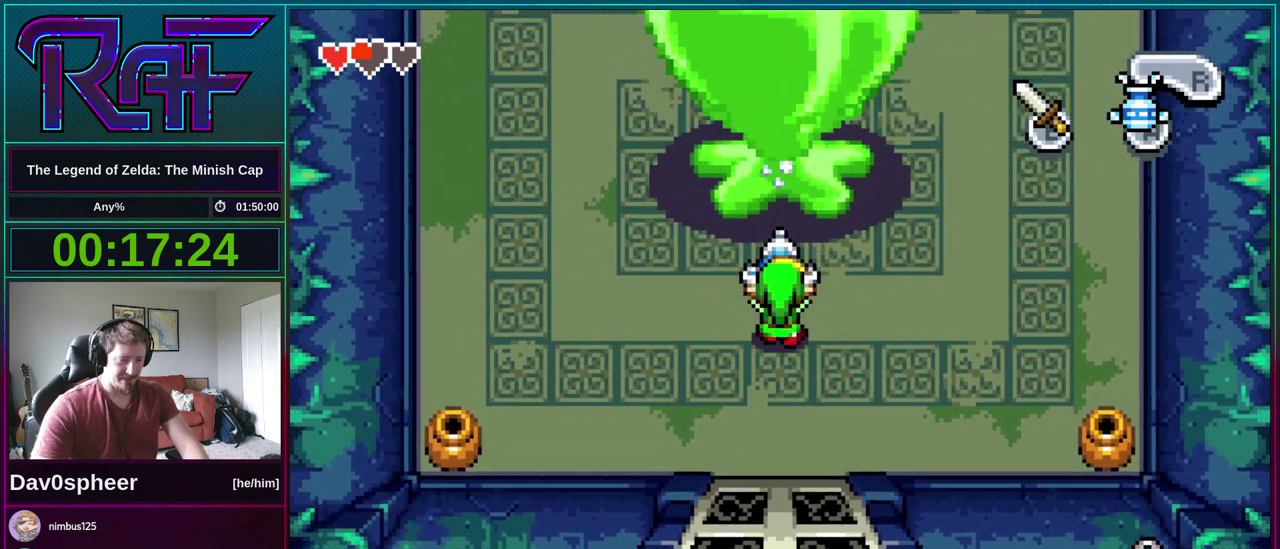
{"buttons": ["A"], "events": [[33, "DPAD_RIGHT", "down"], [133, "DPAD_RIGHT", "up"], [267, "DPAD_LEFT", "down"], [300, "DPAD_UP", "down"], [400, "DPAD_LEFT", "up"], [400, "DPAD_UP", "up"]]}
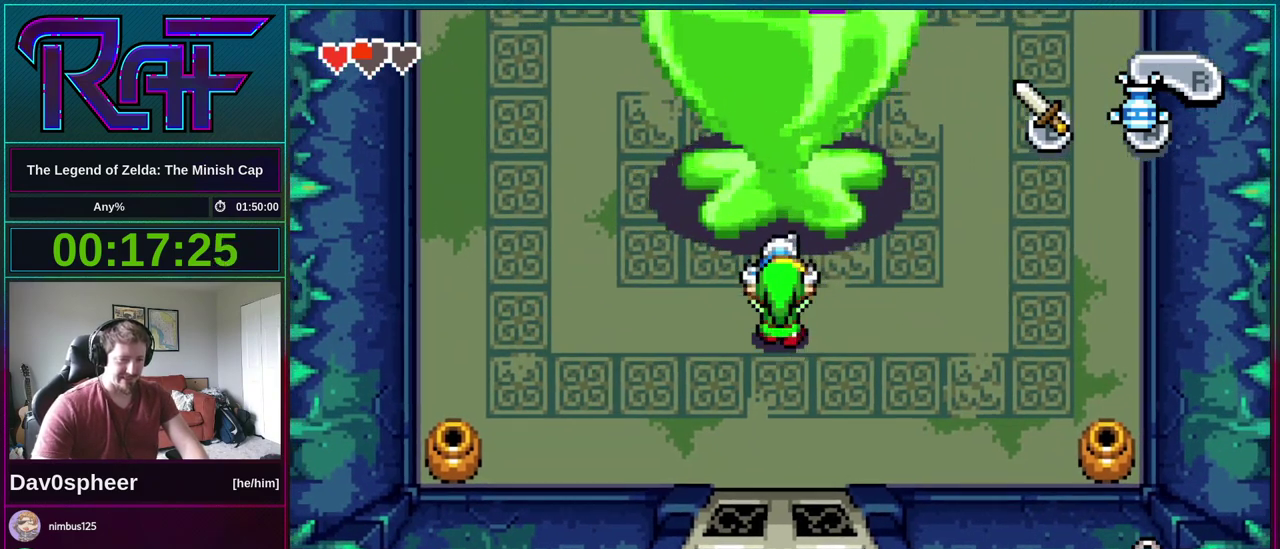
{"buttons": ["A", "DPAD_UP"], "events": [[167, "DPAD_RIGHT", "down"], [233, "DPAD_RIGHT", "up"], [267, "DPAD_LEFT", "down"], [333, "DPAD_LEFT", "up"], [500, "DPAD_UP", "down"]]}
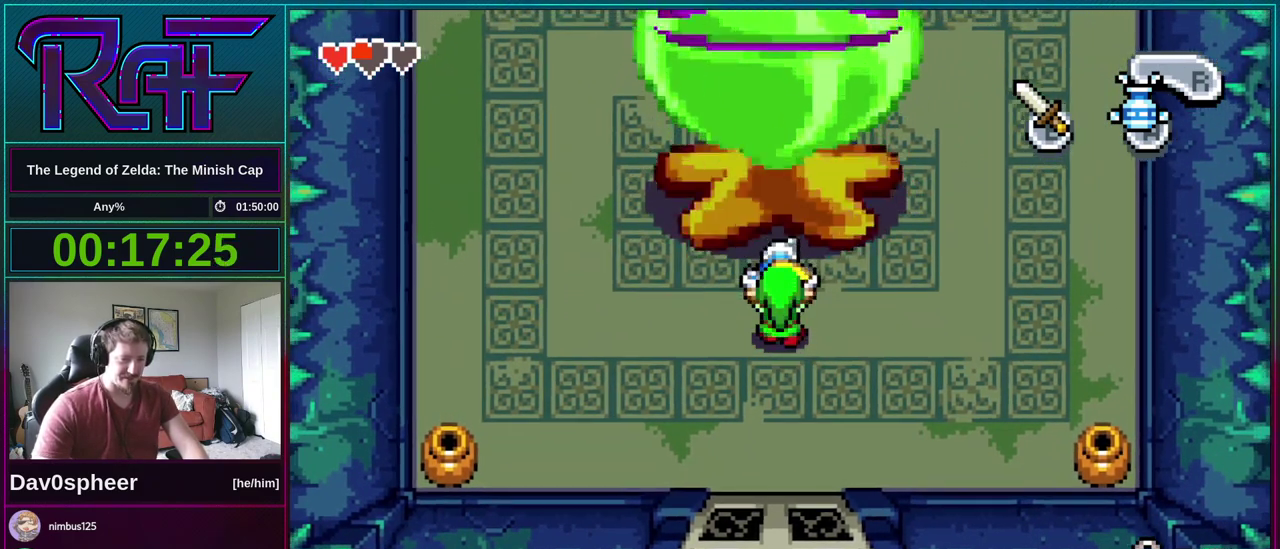
{"buttons": ["A"], "events": [[67, "DPAD_UP", "up"]]}
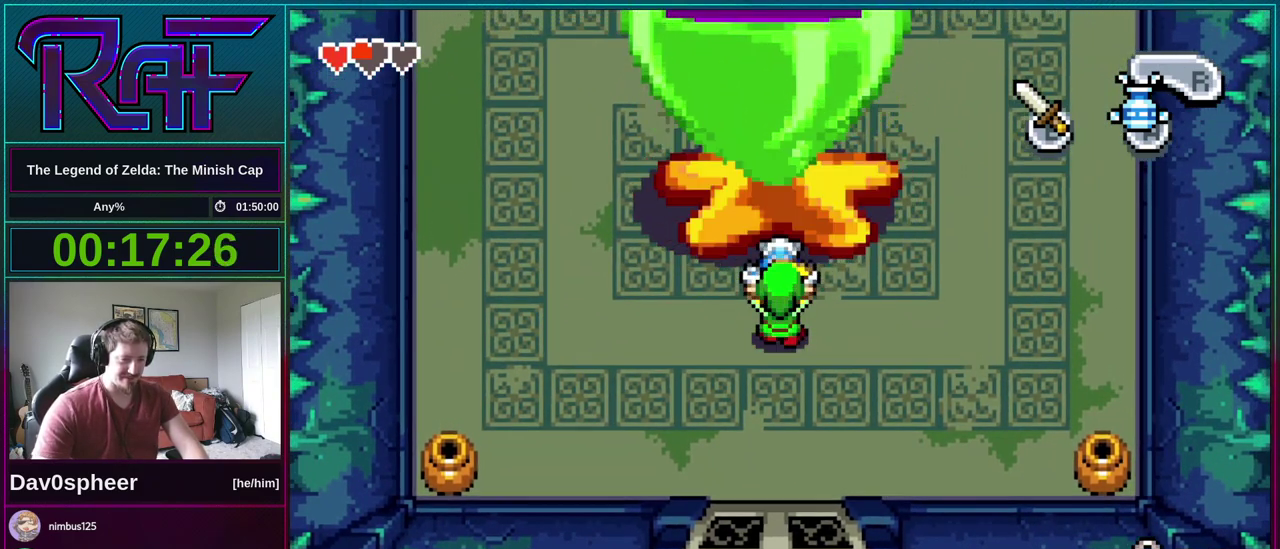
{"buttons": ["A"], "events": []}
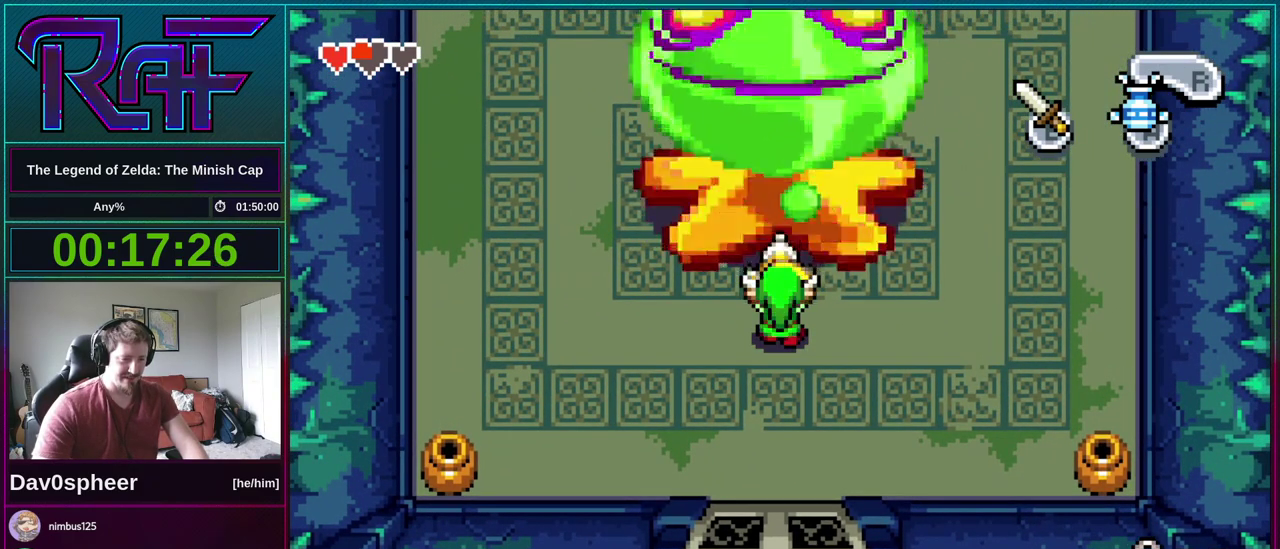
{"buttons": ["DPAD_UP"], "events": [[167, "A", "up"], [167, "DPAD_UP", "down"]]}
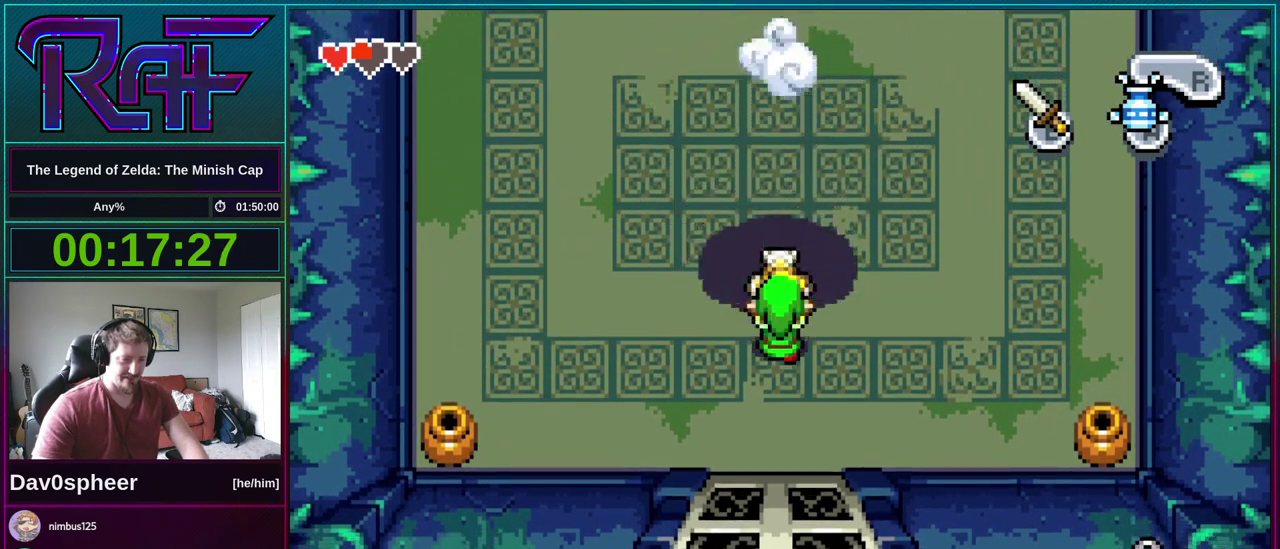
{"buttons": [], "events": [[300, "R1", "down"], [367, "R1", "up"], [500, "DPAD_UP", "up"]]}
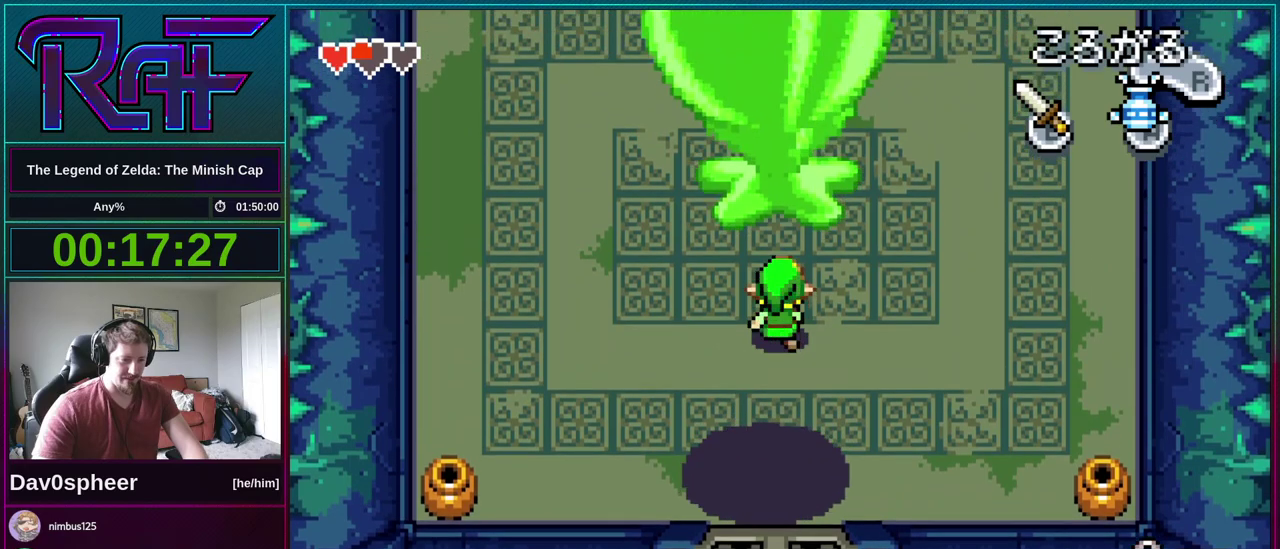
{"buttons": ["DPAD_UP"], "events": [[100, "DPAD_DOWN", "down"], [333, "DPAD_DOWN", "up"], [400, "DPAD_UP", "down"]]}
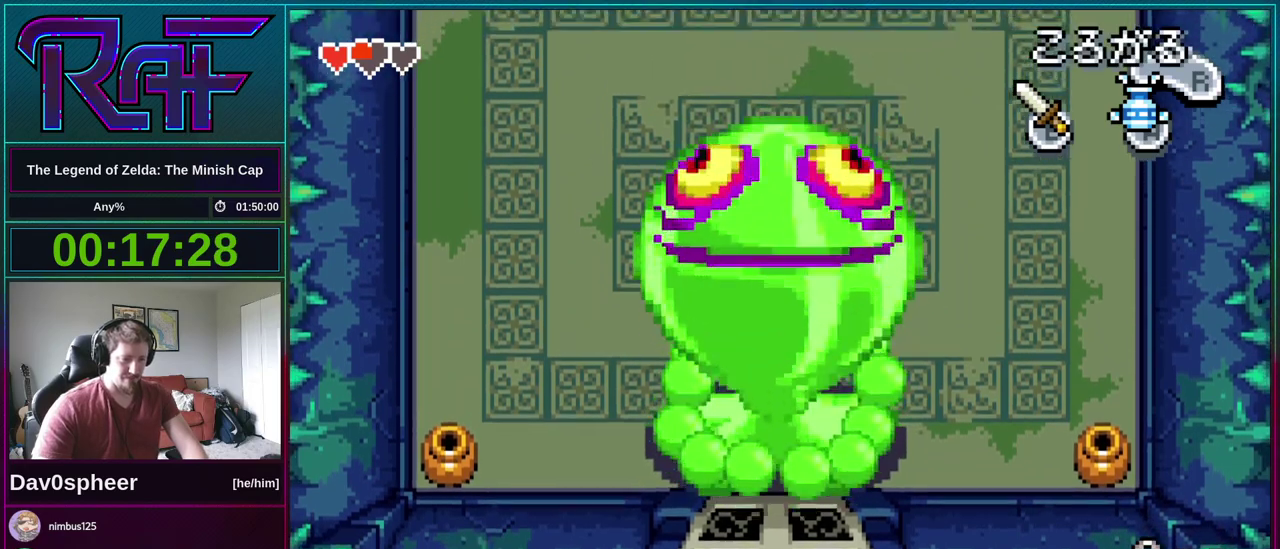
{"buttons": ["DPAD_DOWN"], "events": [[67, "R1", "down"], [133, "R1", "up"], [400, "DPAD_UP", "up"], [500, "DPAD_DOWN", "down"]]}
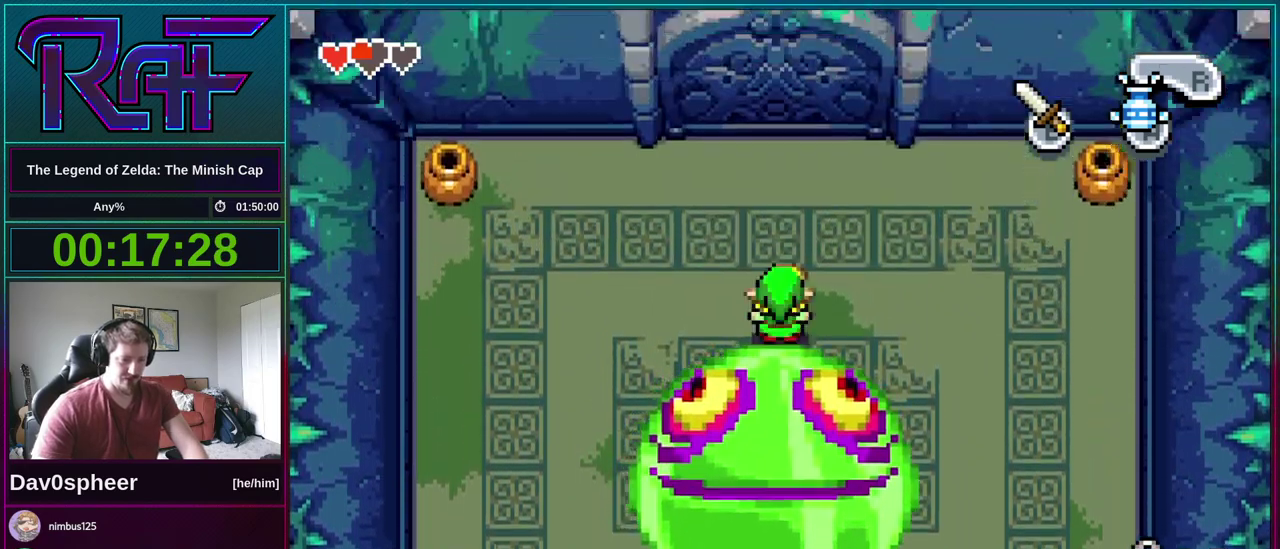
{"buttons": ["A", "DPAD_DOWN"], "events": [[200, "A", "down"]]}
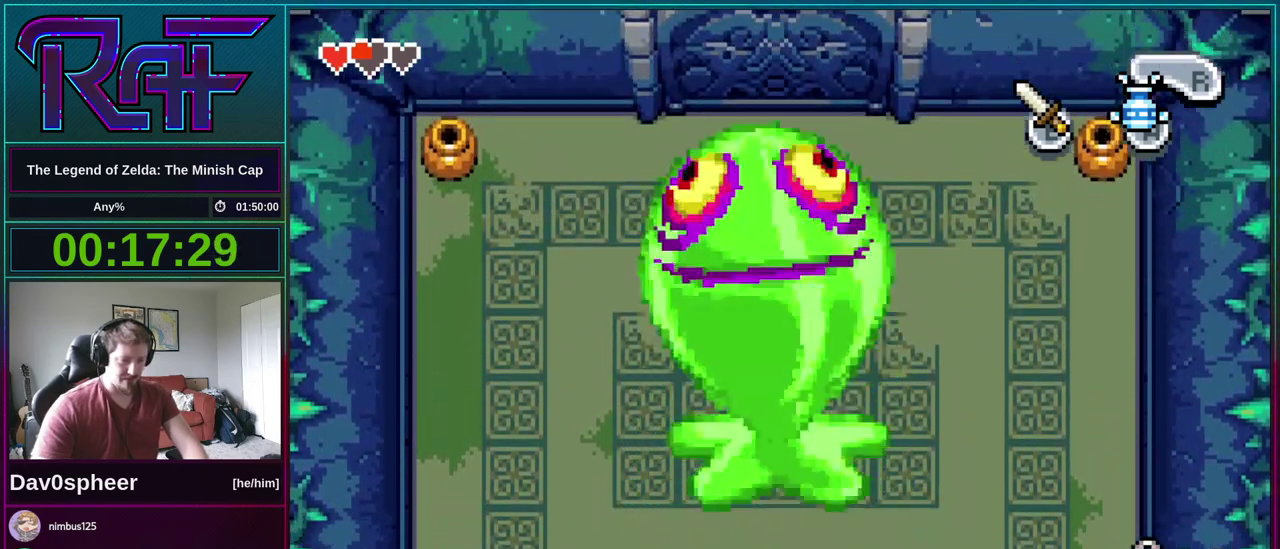
{"buttons": ["DPAD_DOWN"], "events": [[33, "A", "up"]]}
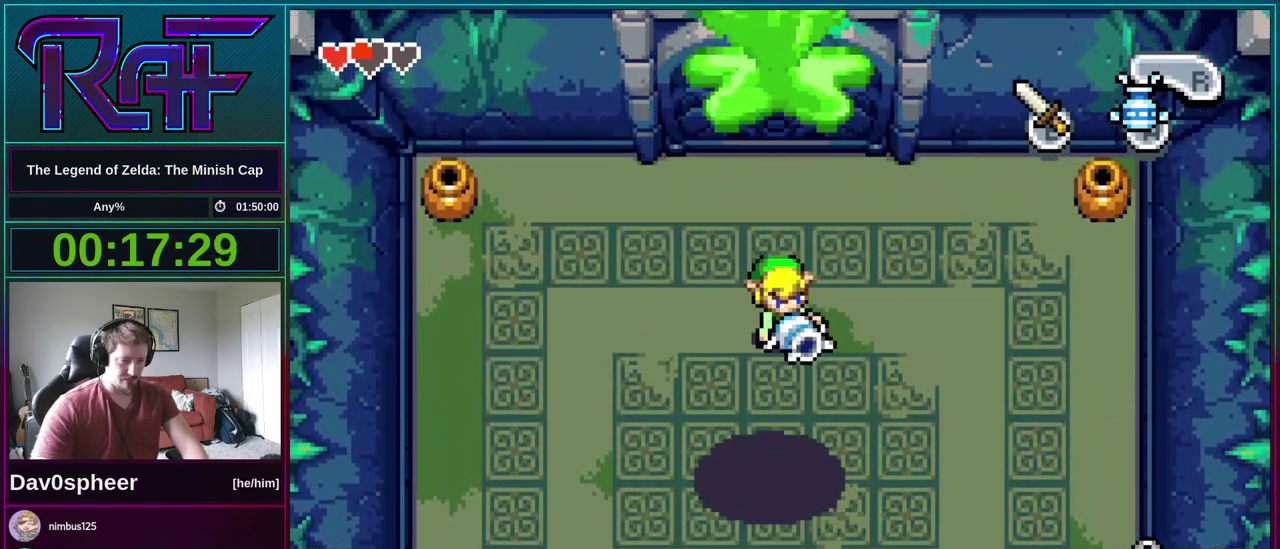
{"buttons": ["DPAD_DOWN"], "events": [[200, "R1", "down"], [267, "R1", "up"]]}
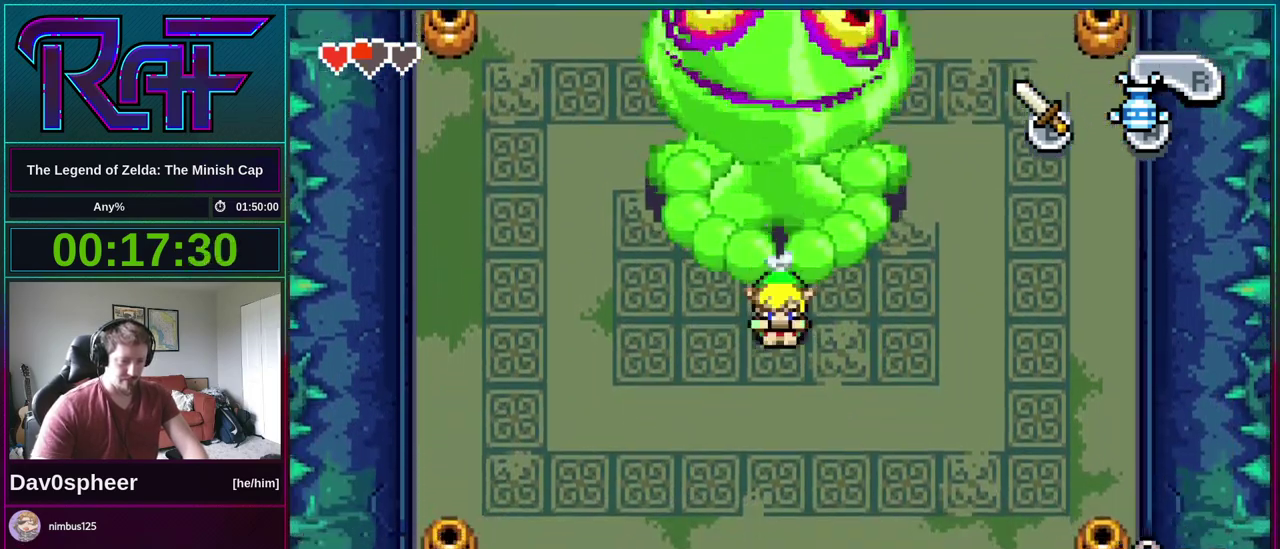
{"buttons": ["A", "DPAD_UP"], "events": [[33, "DPAD_DOWN", "up"], [100, "DPAD_UP", "down"], [233, "A", "down"]]}